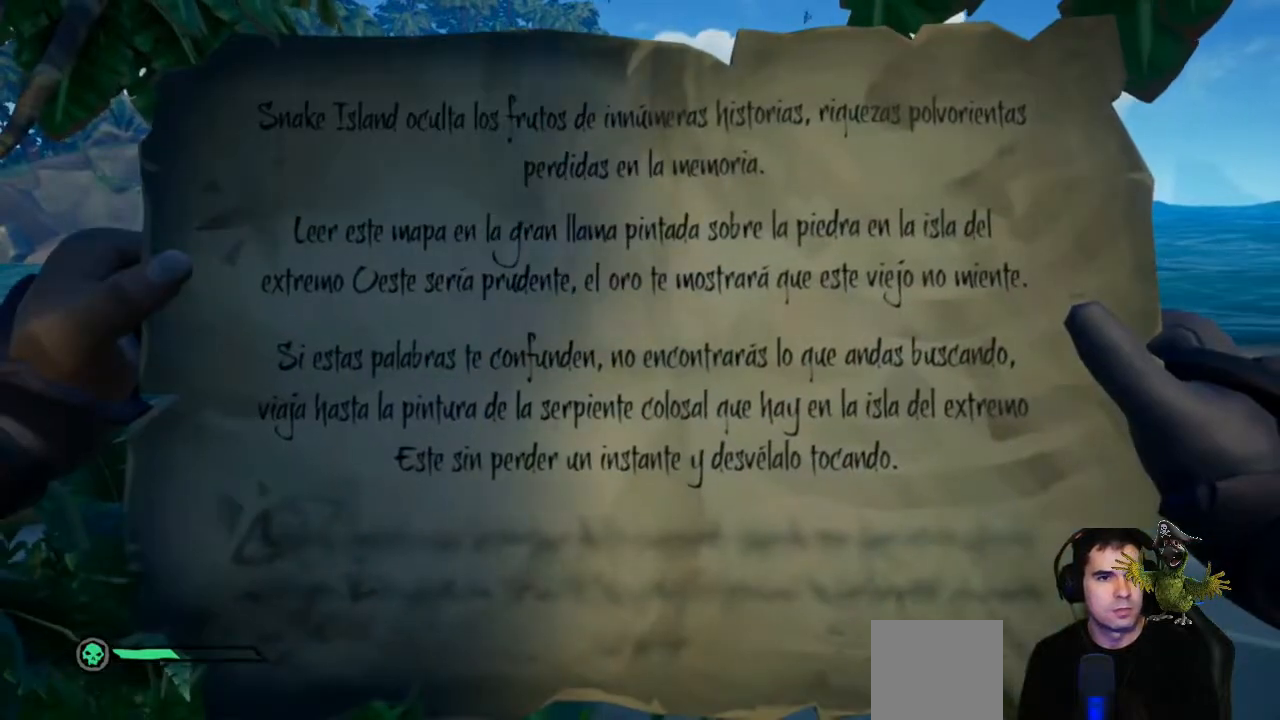
Gameplay with a controller (Xbox layout); each line is a JSON object with the inputs held at the frame after it. "events" lists button and stick changes between this image and that frame as [ms after this image, input, new state], when the widget could be followed in between. Not read: SHARE.
{"buttons": ["R2"], "left_stick": "center", "right_stick": "center", "events": []}
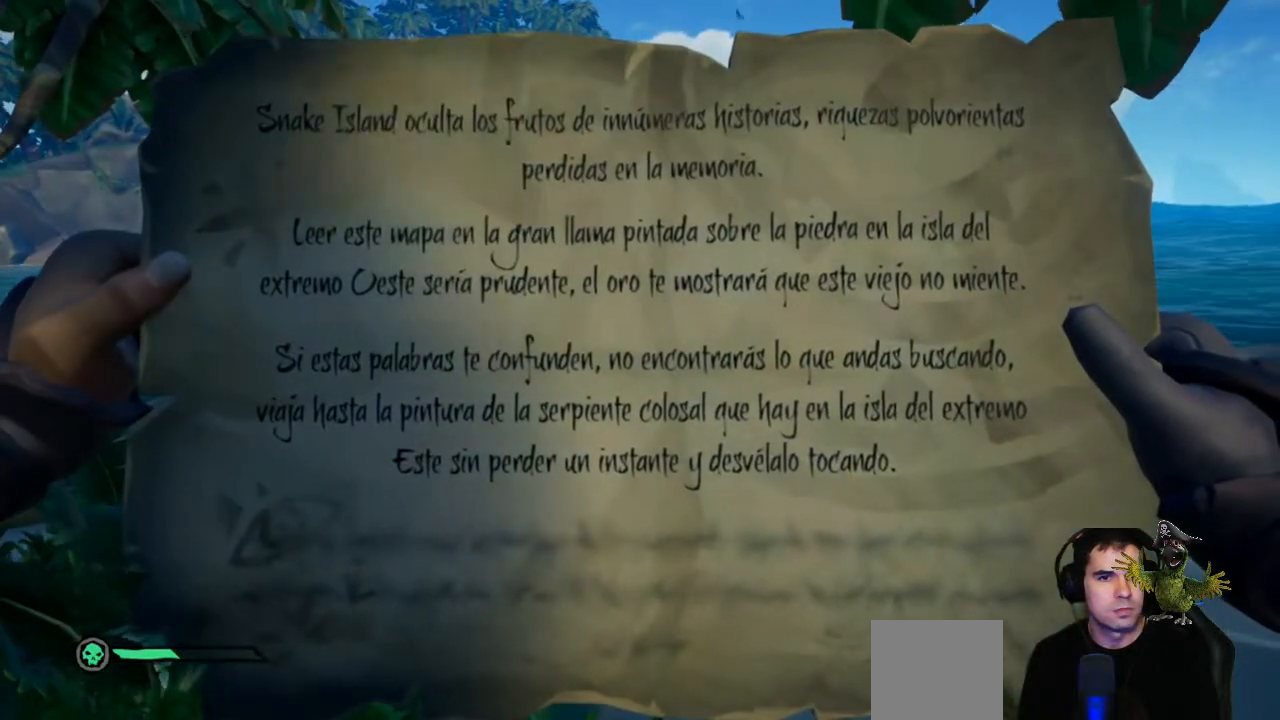
{"buttons": ["R2"], "left_stick": "center", "right_stick": "center", "events": []}
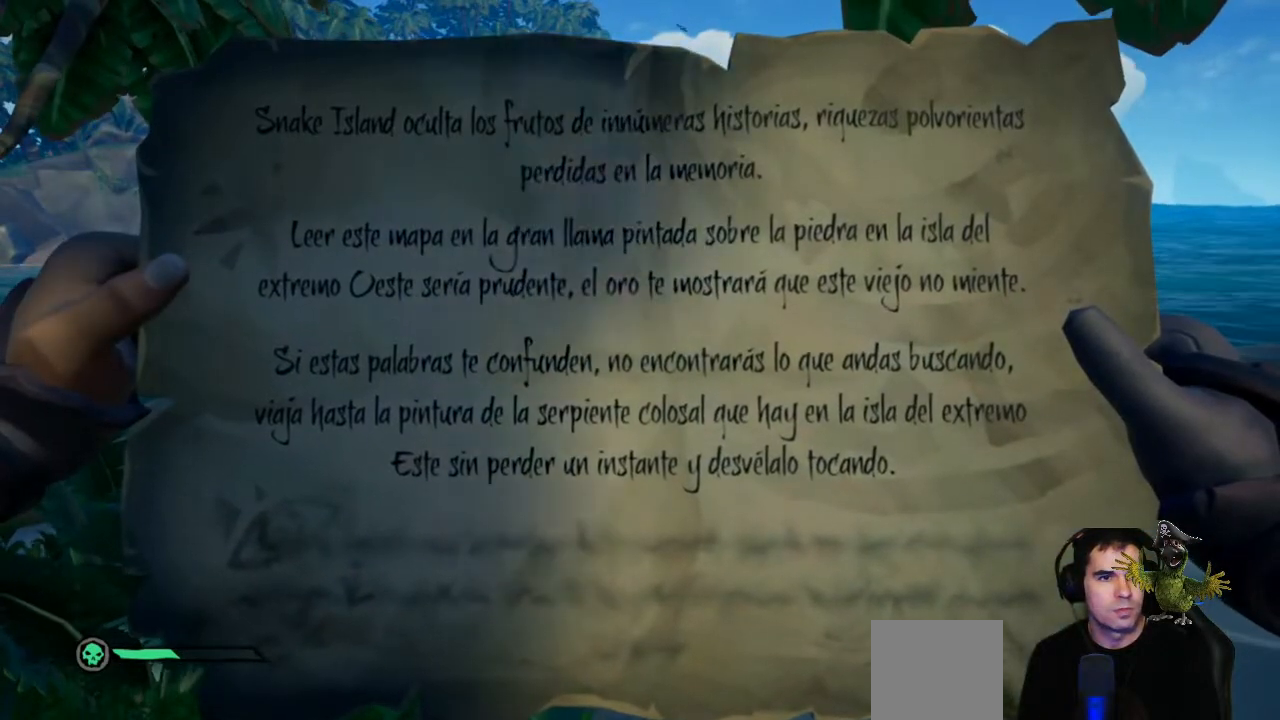
{"buttons": ["R2"], "left_stick": "center", "right_stick": "center", "events": []}
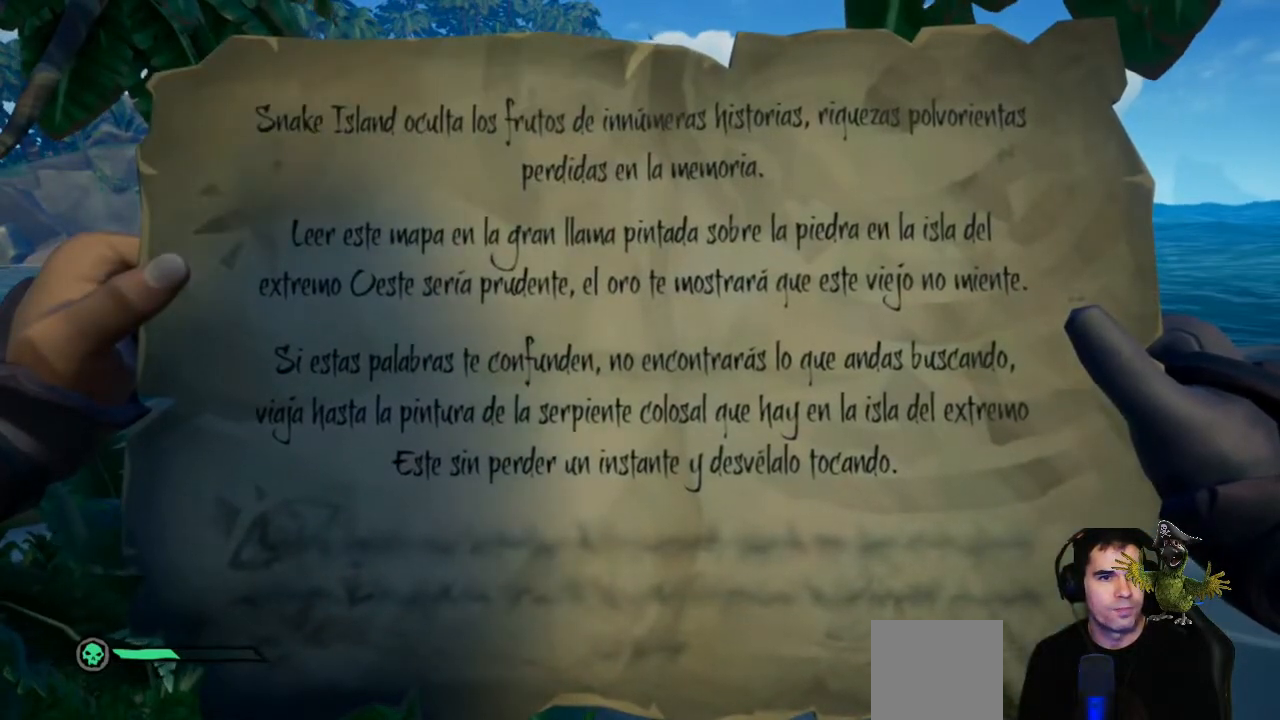
{"buttons": ["R2"], "left_stick": "up", "right_stick": "center", "events": [[467, "left_stick", "up"]]}
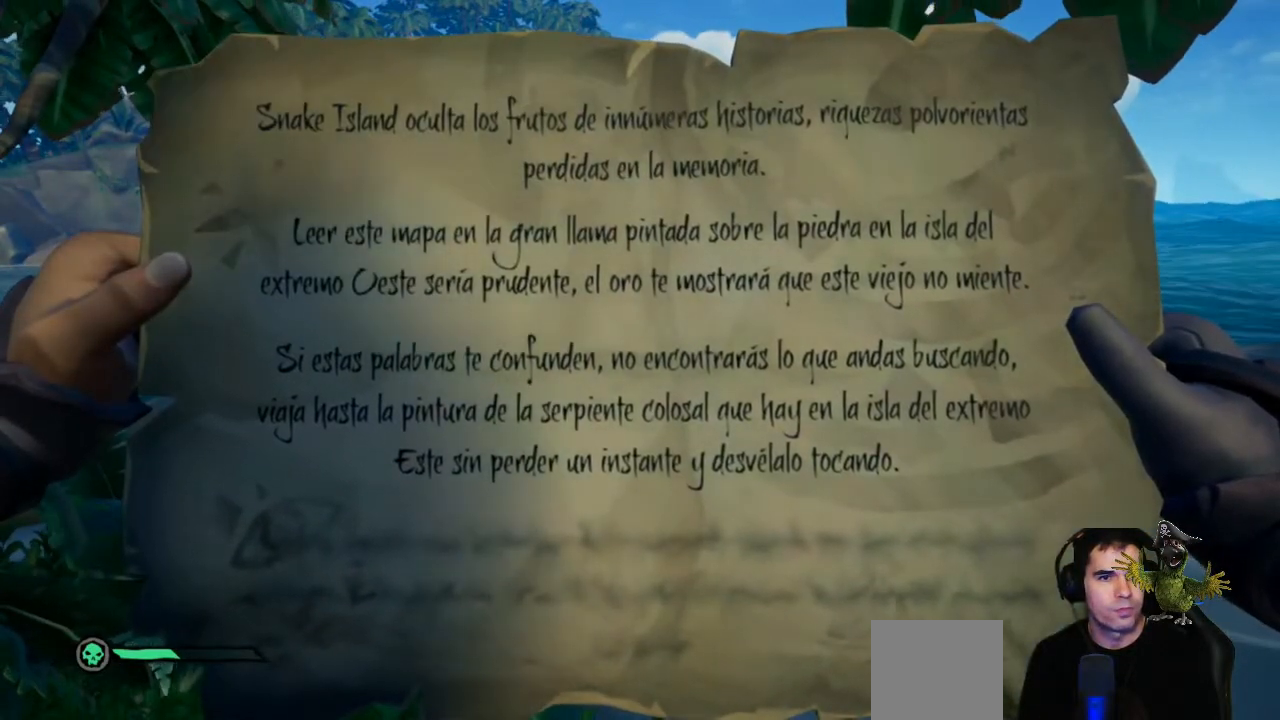
{"buttons": [], "left_stick": "up", "right_stick": "center", "events": [[67, "R2", "up"], [333, "L3", "down"], [467, "L3", "up"]]}
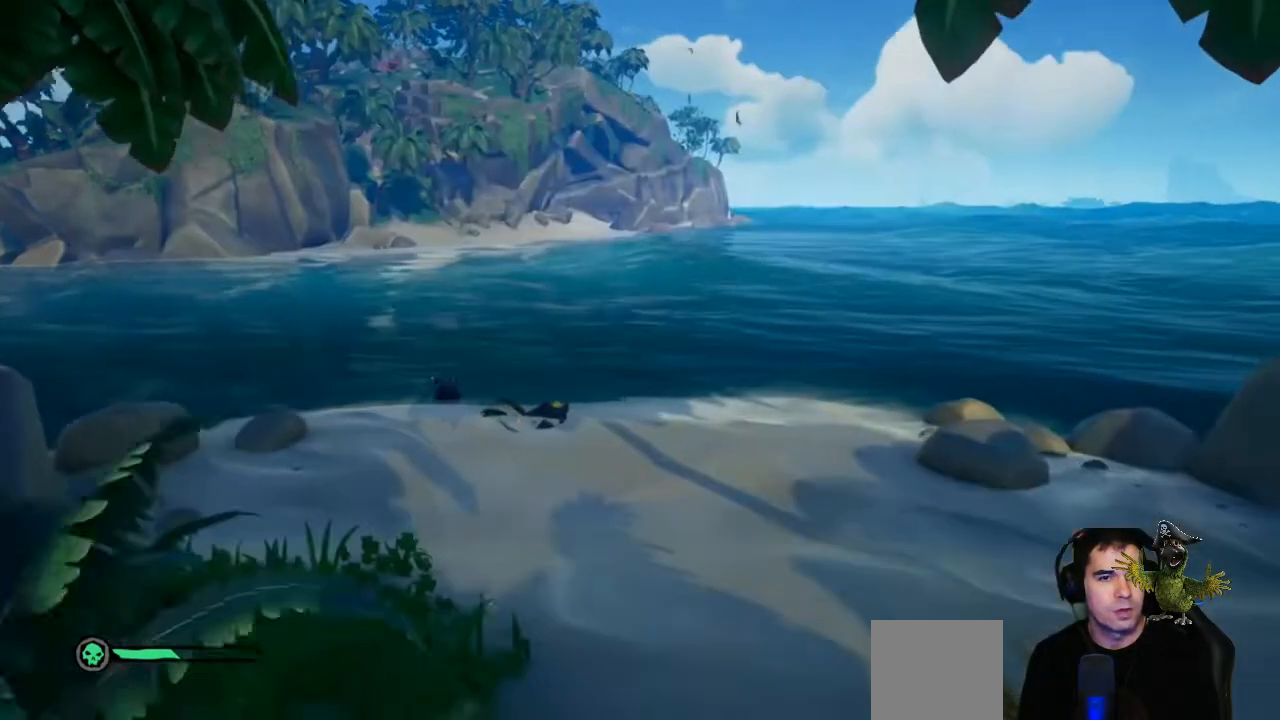
{"buttons": [], "left_stick": "up", "right_stick": "center", "events": []}
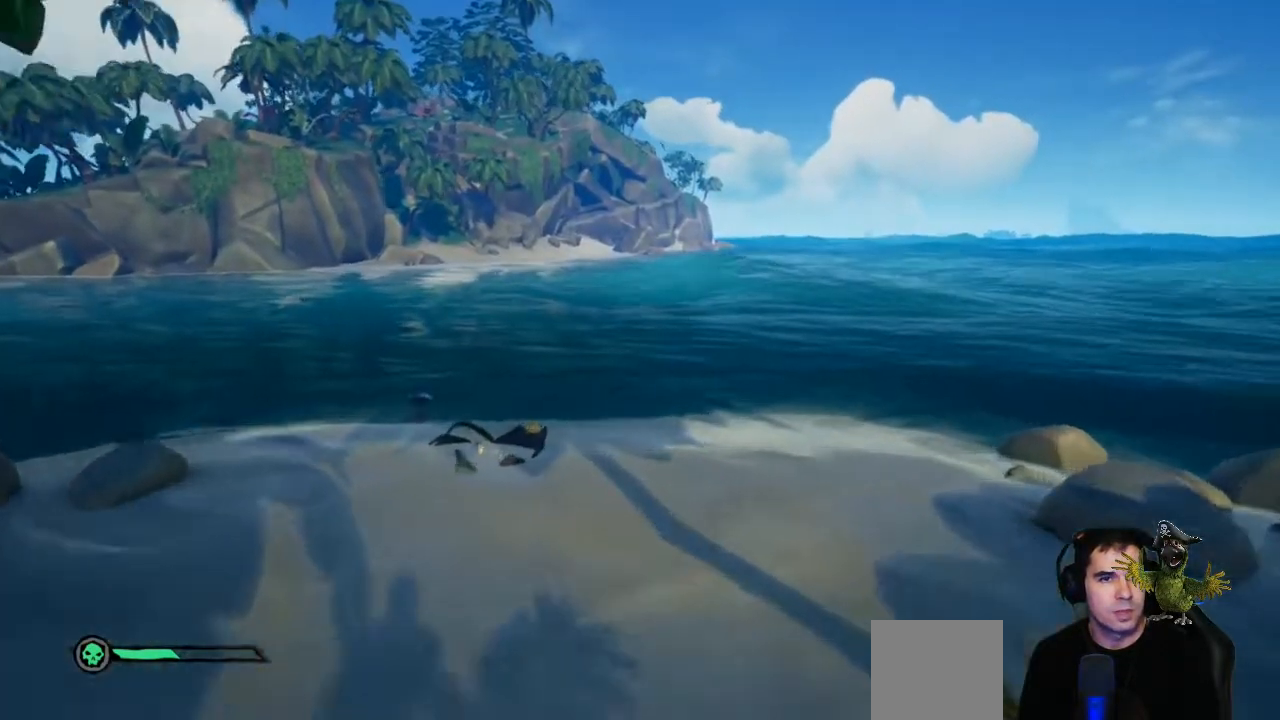
{"buttons": [], "left_stick": "left", "right_stick": "center", "events": [[467, "left_stick", "left"]]}
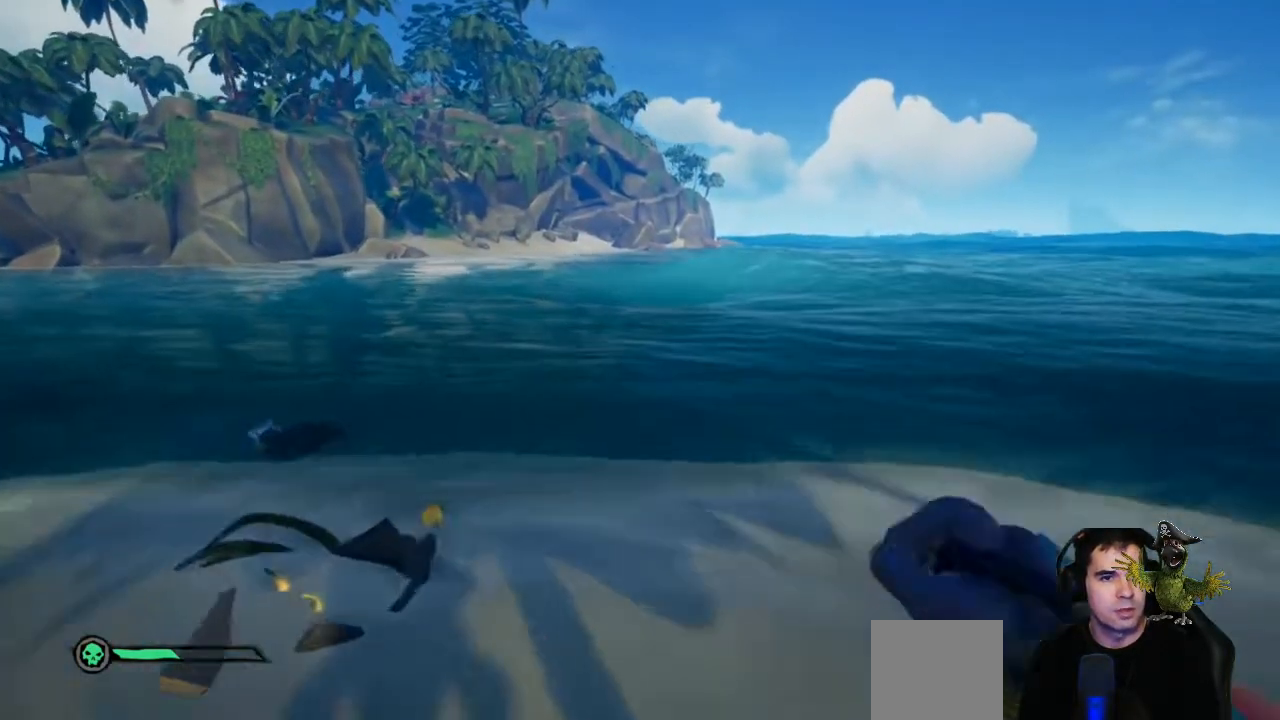
{"buttons": ["Y"], "left_stick": "center", "right_stick": "center", "events": [[67, "right_stick", "left"], [200, "right_stick", "center"], [333, "left_stick", "center"], [433, "Y", "down"]]}
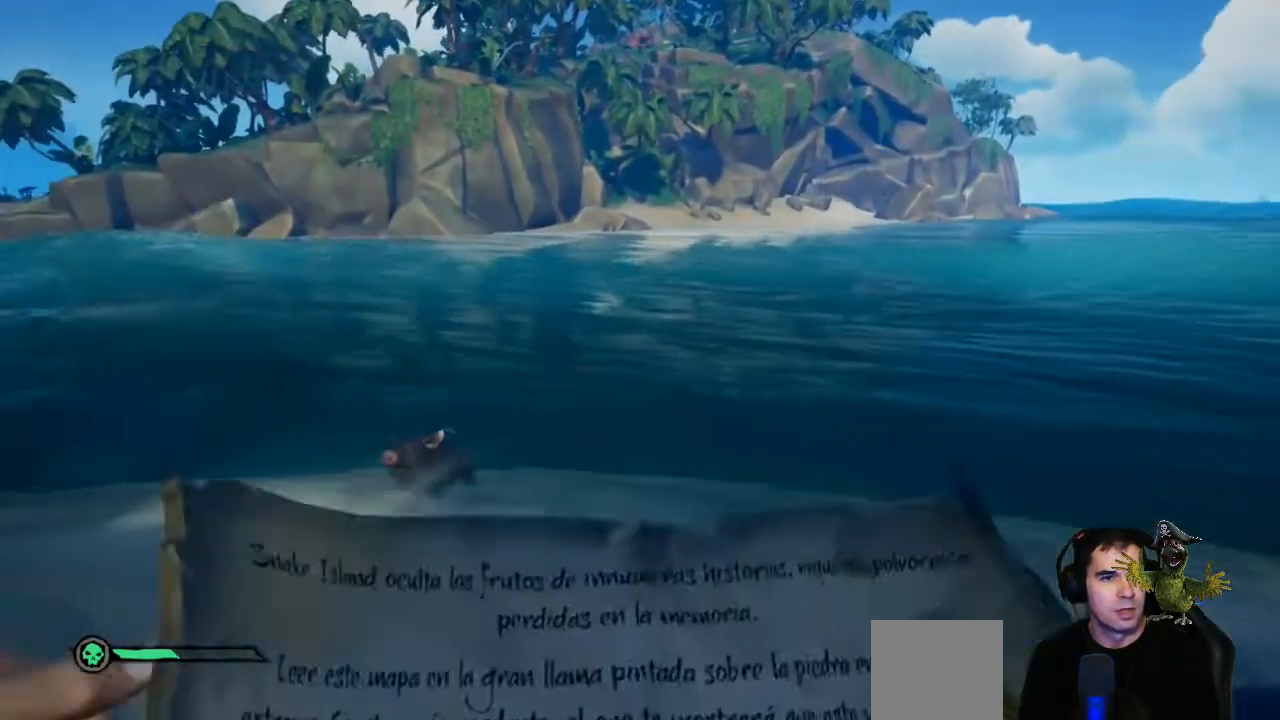
{"buttons": [], "left_stick": "down-right", "right_stick": "left", "events": [[33, "Y", "up"], [300, "right_stick", "left"], [367, "left_stick", "down-right"]]}
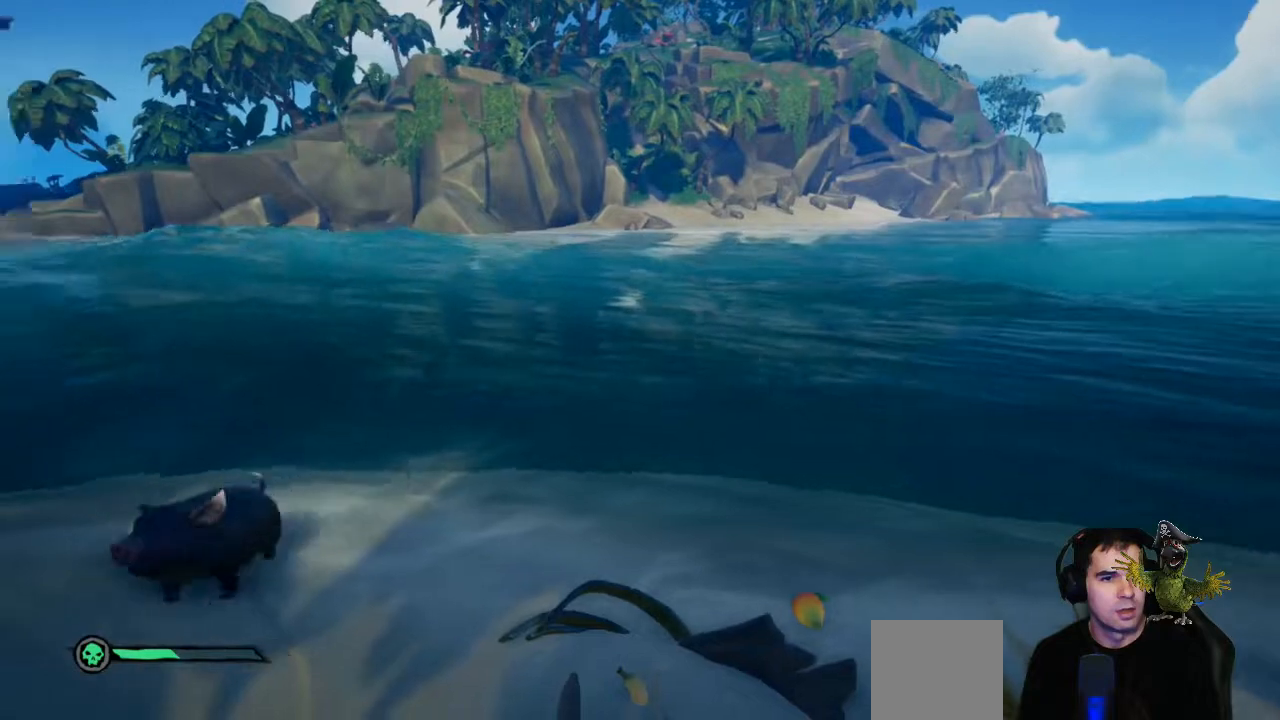
{"buttons": [], "left_stick": "up", "right_stick": "center"}
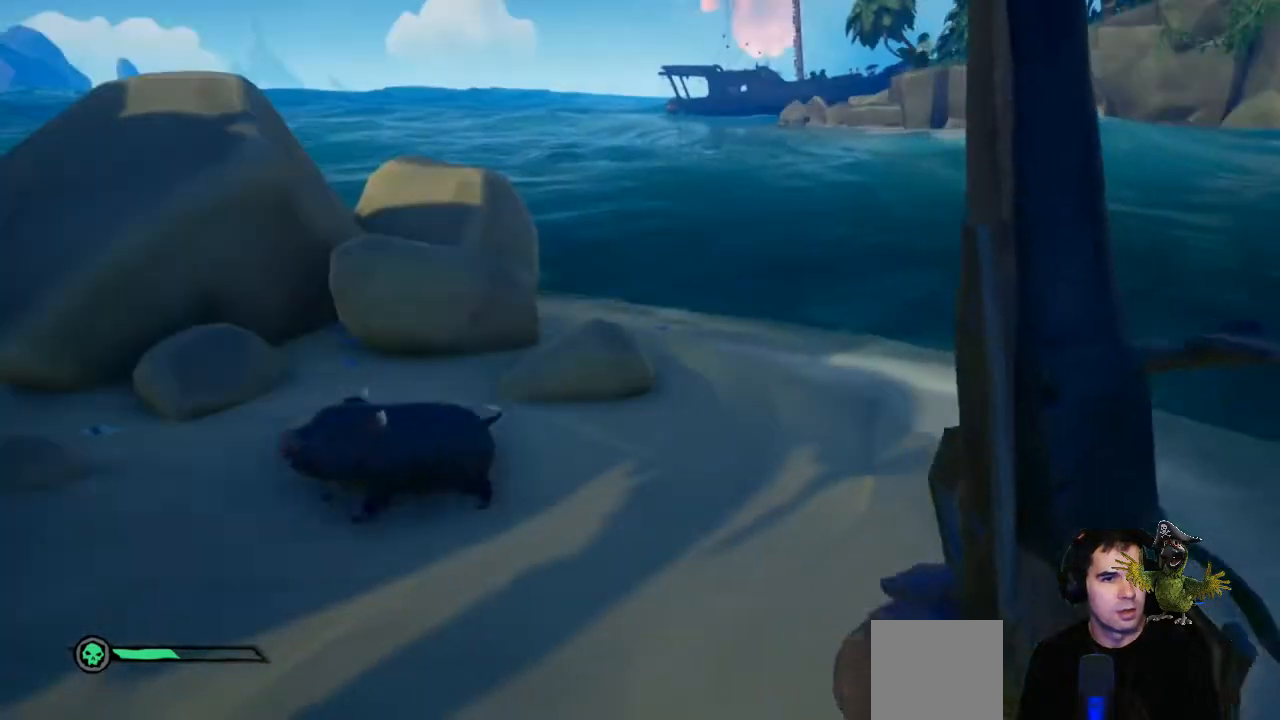
{"buttons": [], "left_stick": "up-left", "right_stick": "center", "events": [[100, "left_stick", "up-left"]]}
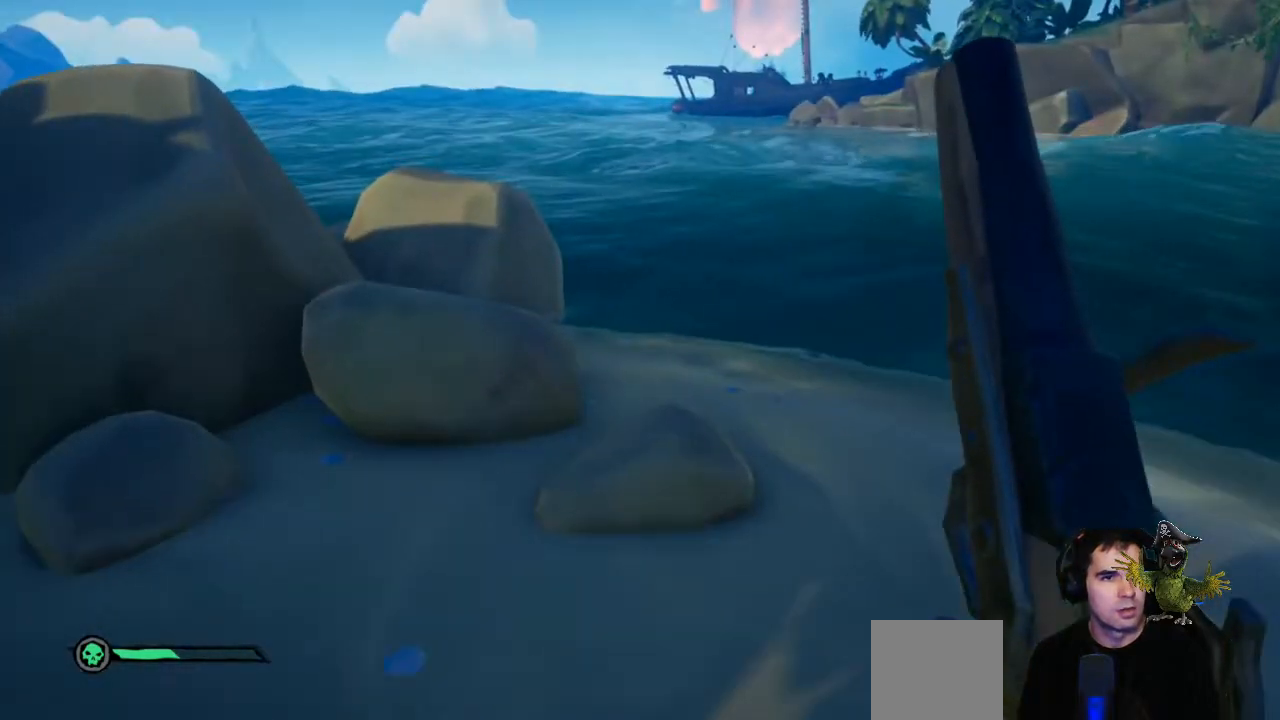
{"buttons": [], "left_stick": "up-left", "right_stick": "center", "events": [[100, "A", "down"], [300, "A", "up"]]}
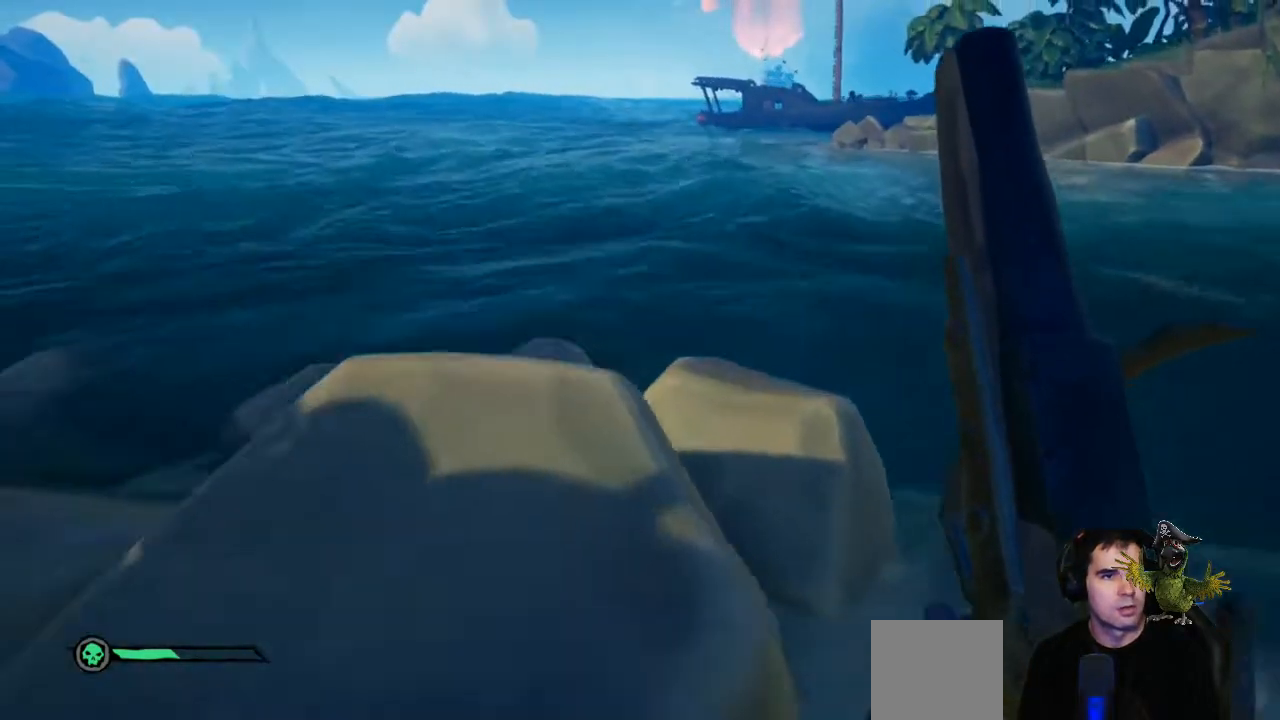
{"buttons": [], "left_stick": "up-right", "right_stick": "center", "events": [[167, "left_stick", "up-right"], [233, "right_stick", "right"], [500, "right_stick", "center"]]}
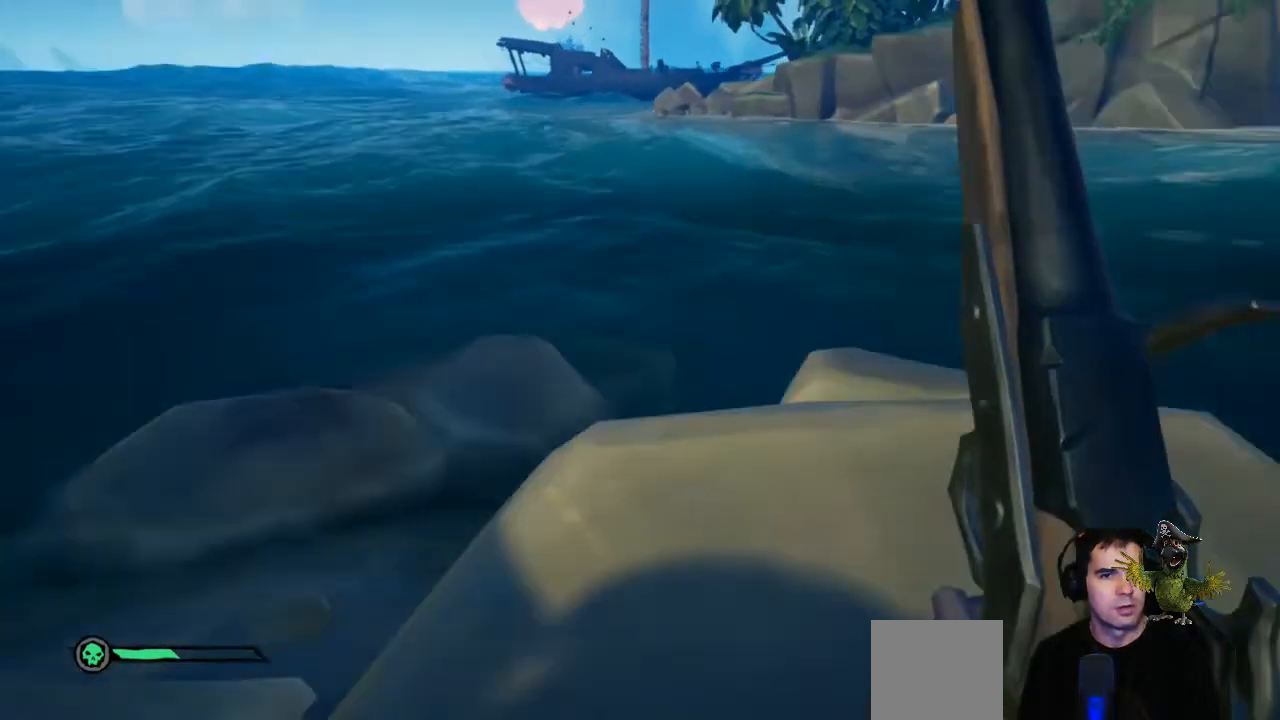
{"buttons": [], "left_stick": "center", "right_stick": "center", "events": [[67, "left_stick", "center"]]}
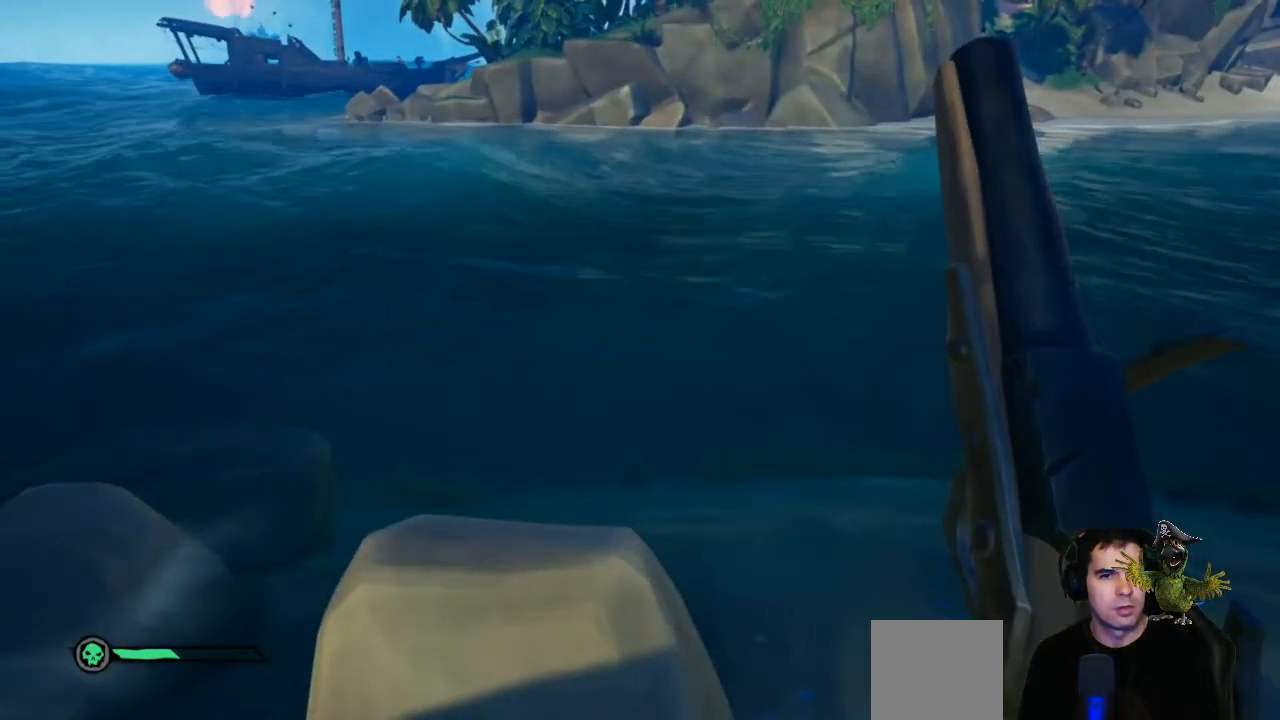
{"buttons": [], "left_stick": "center", "right_stick": "center", "events": [[67, "left_stick", "up"], [167, "Y", "down"], [267, "Y", "up"], [333, "left_stick", "center"]]}
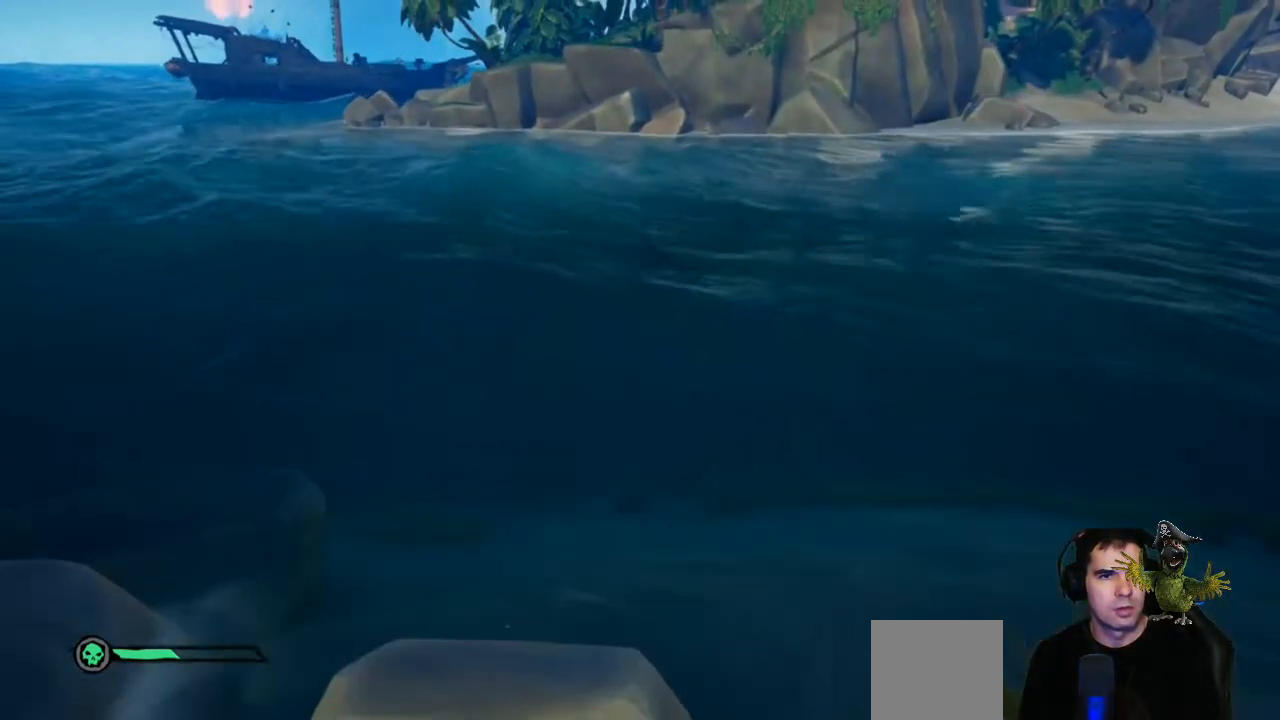
{"buttons": [], "left_stick": "center", "right_stick": "center", "events": [[367, "right_stick", "up-right"], [500, "right_stick", "center"]]}
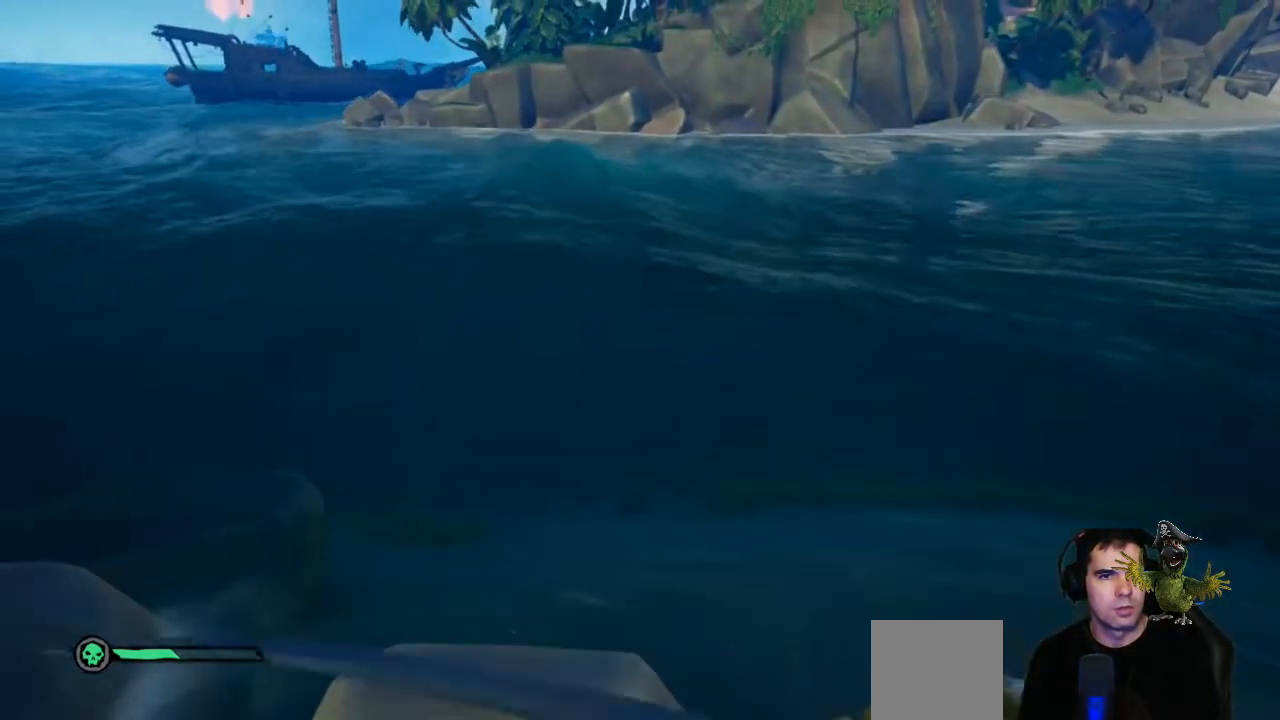
{"buttons": [], "left_stick": "center", "right_stick": "center", "events": [[200, "right_stick", "right"], [300, "left_stick", "up"], [300, "right_stick", "center"], [433, "left_stick", "center"]]}
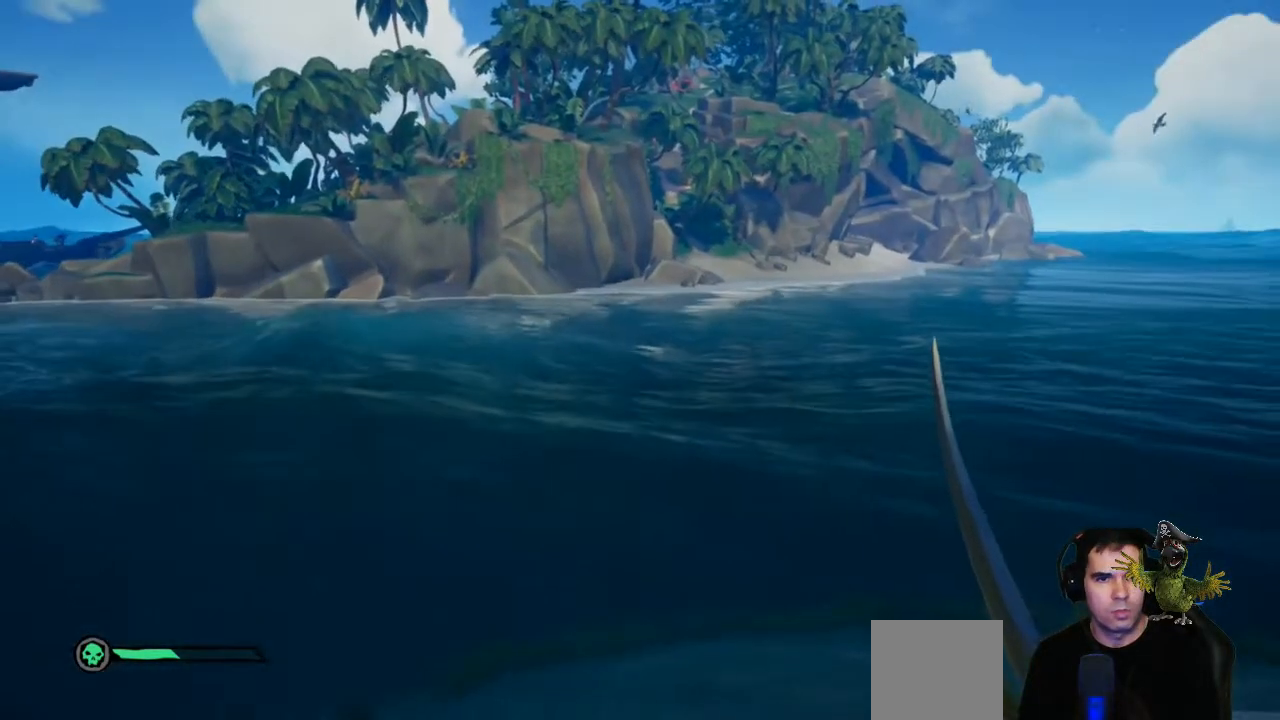
{"buttons": ["R2"], "left_stick": "center", "right_stick": "center", "events": [[233, "R2", "down"]]}
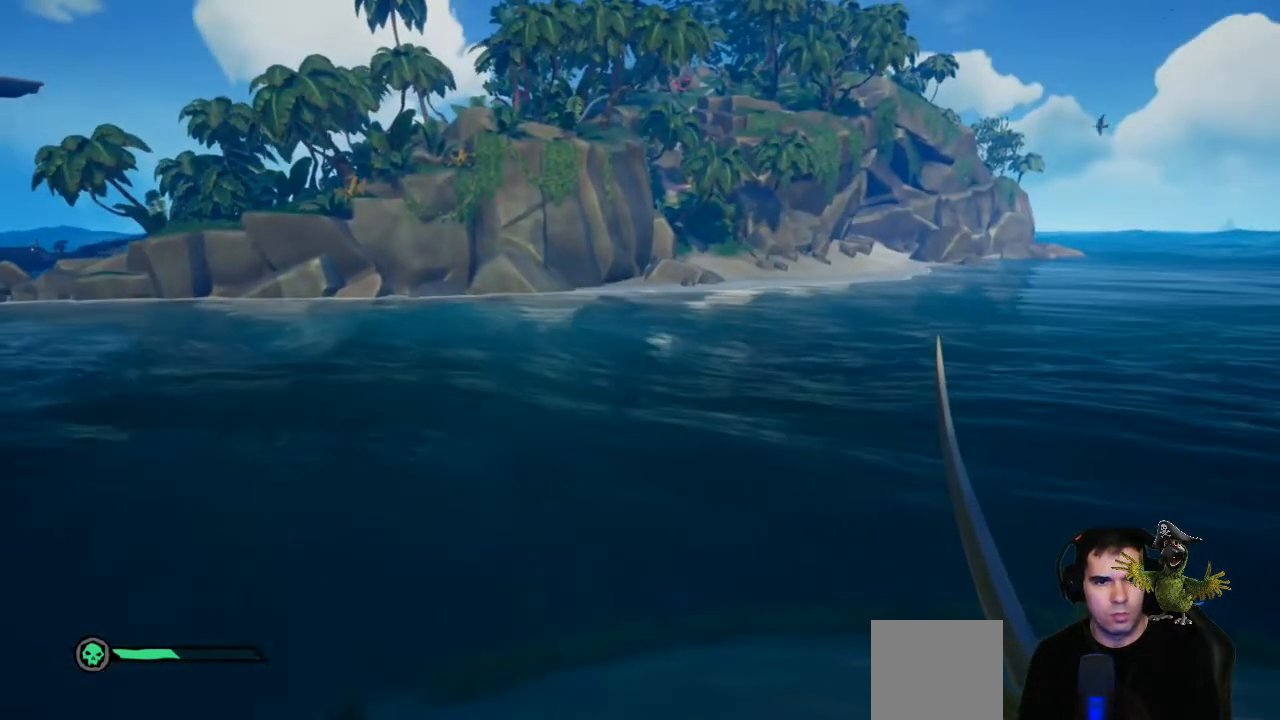
{"buttons": ["R2"], "left_stick": "center", "right_stick": "center", "events": []}
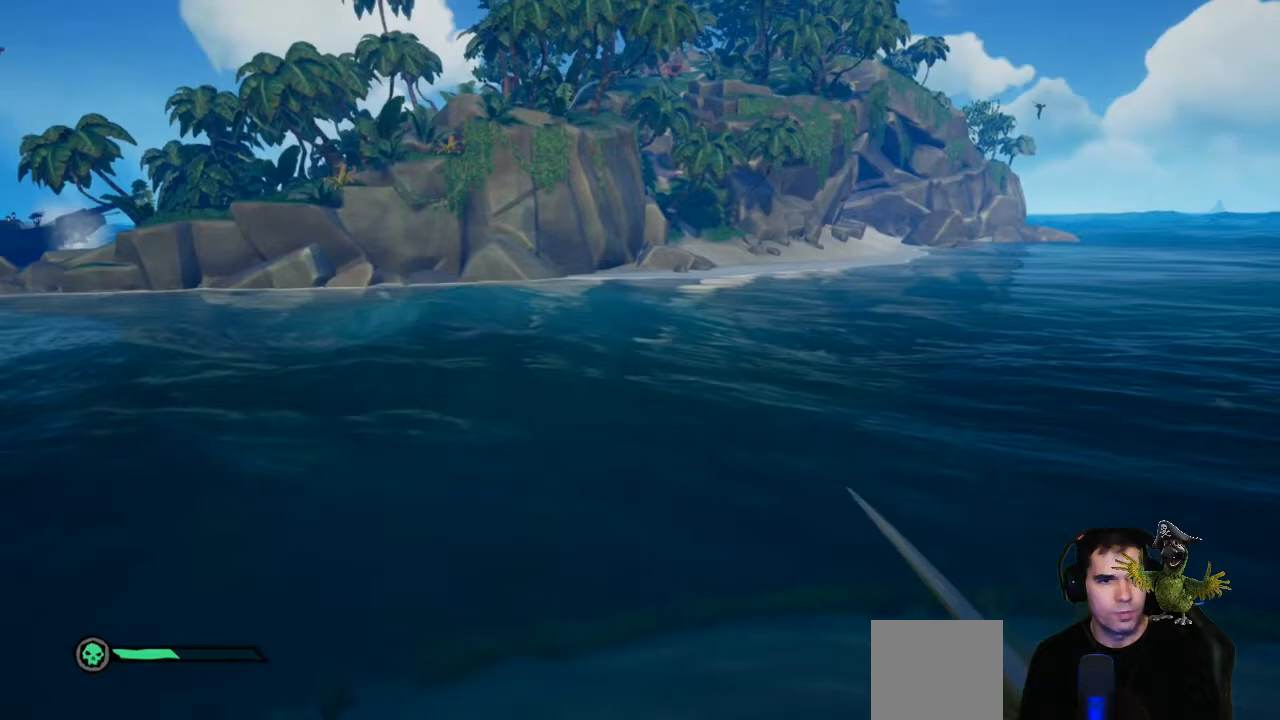
{"buttons": ["R2"], "left_stick": "center", "right_stick": "up-left", "events": [[500, "right_stick", "up-left"]]}
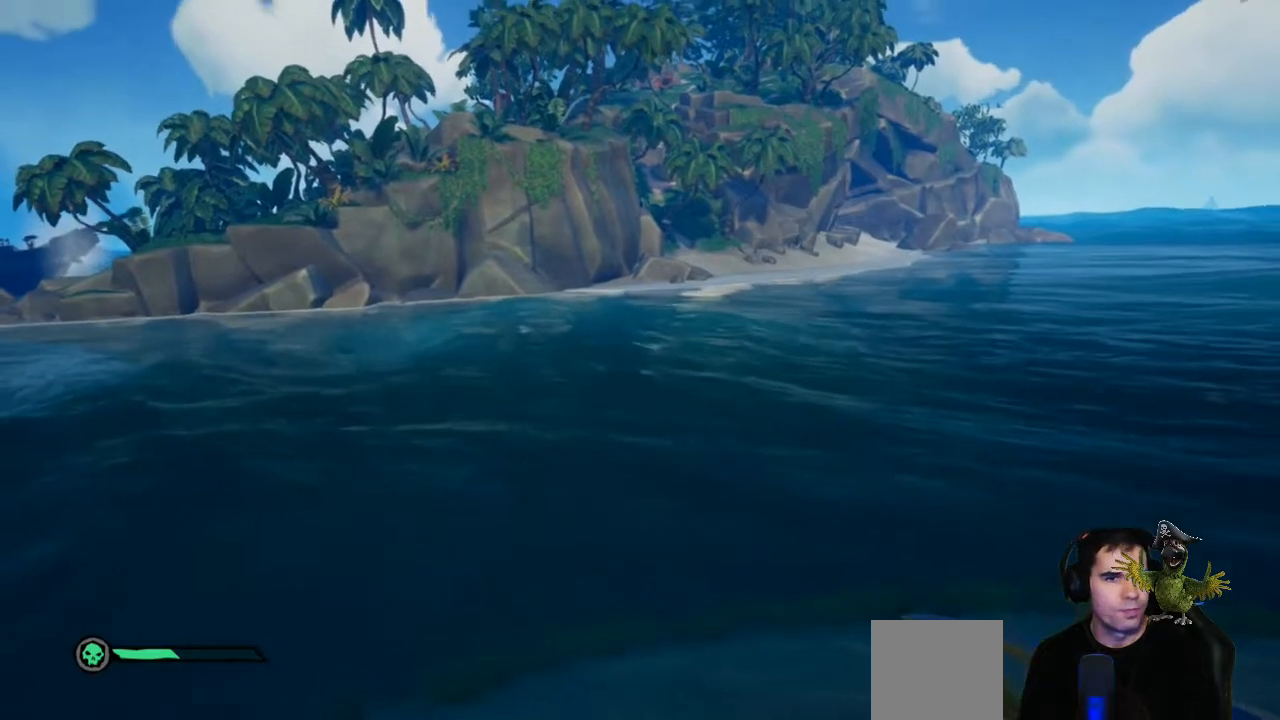
{"buttons": ["R2"], "left_stick": "center", "right_stick": "center", "events": [[167, "right_stick", "center"]]}
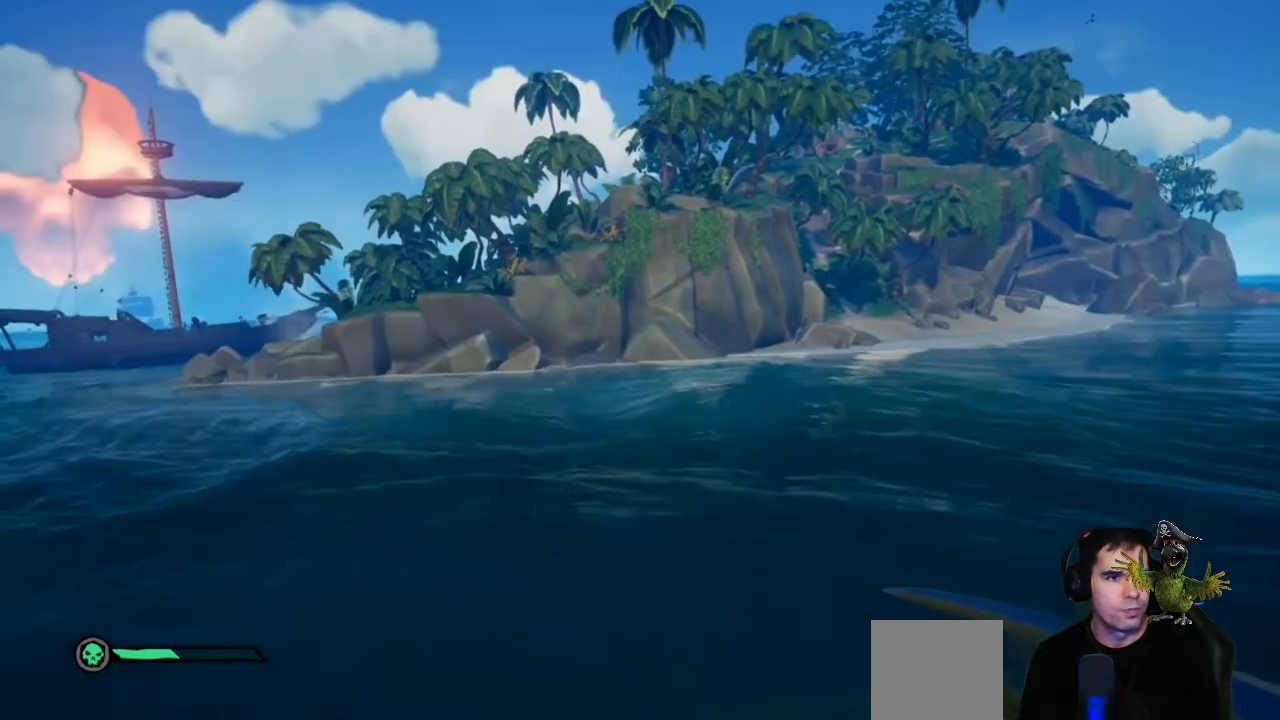
{"buttons": ["R2"], "left_stick": "center", "right_stick": "center", "events": []}
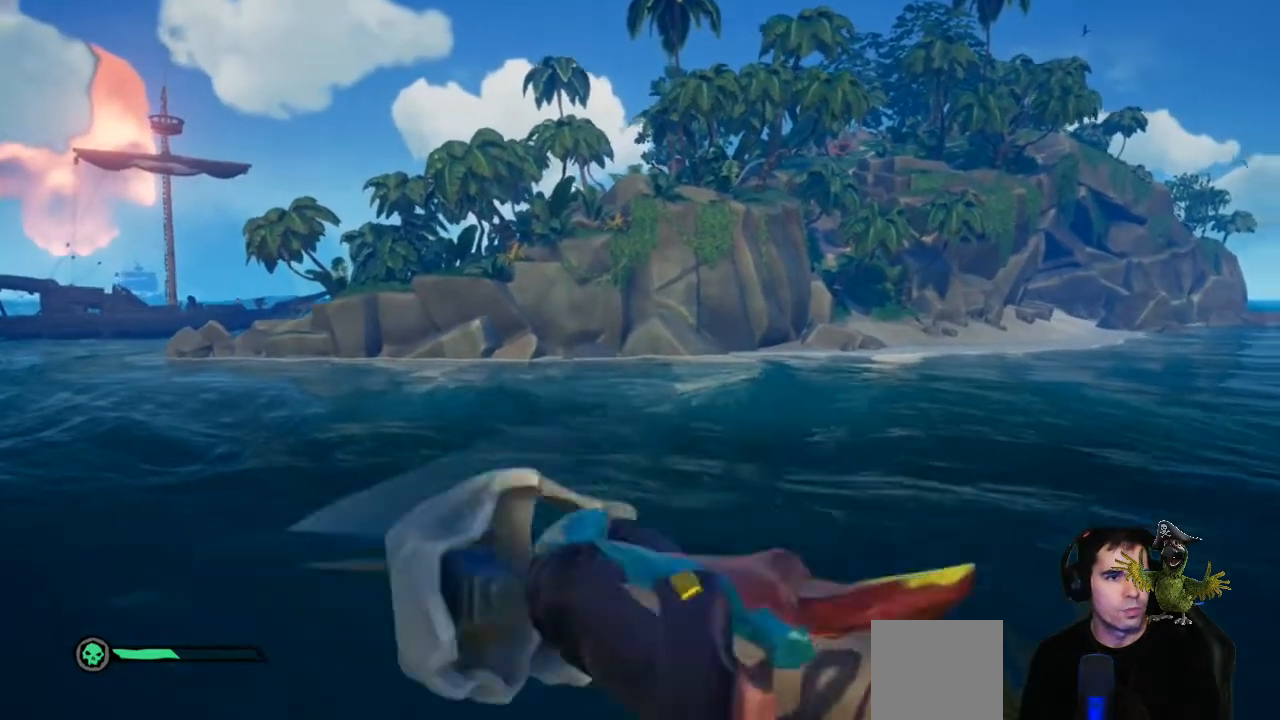
{"buttons": ["R2"], "left_stick": "center", "right_stick": "center", "events": []}
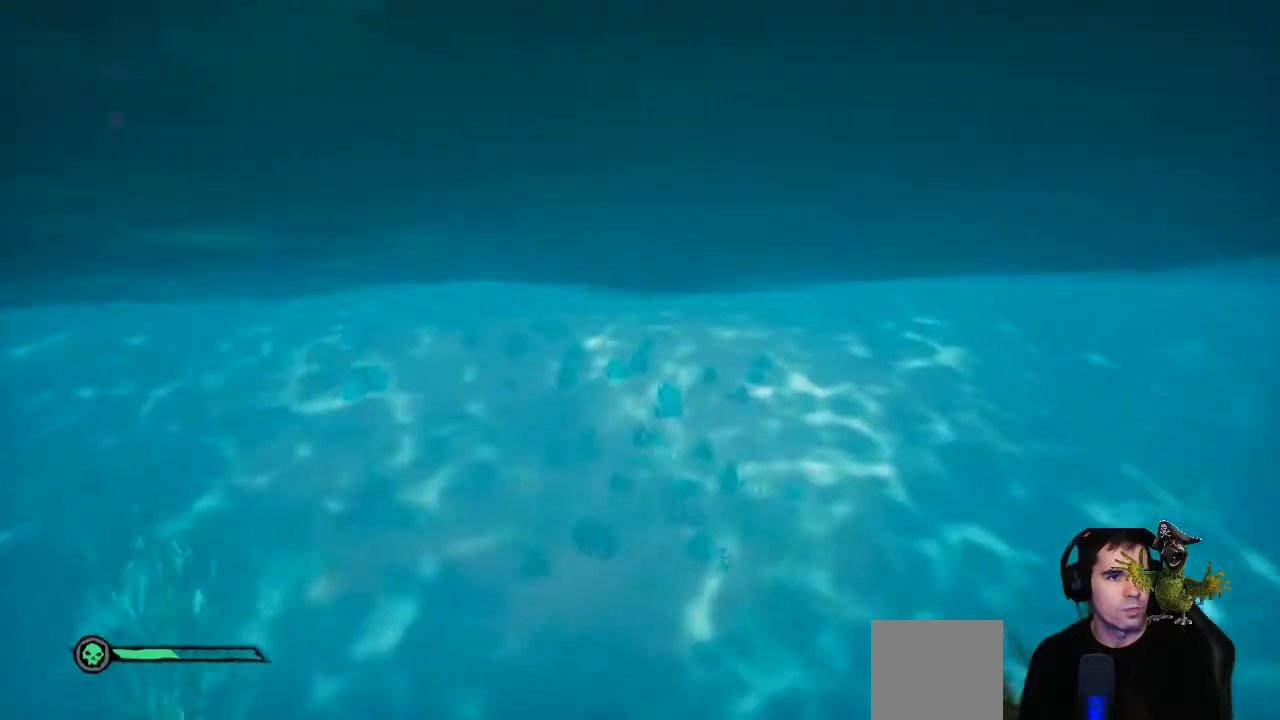
{"buttons": [], "left_stick": "center", "right_stick": "center", "events": [[400, "R2", "up"]]}
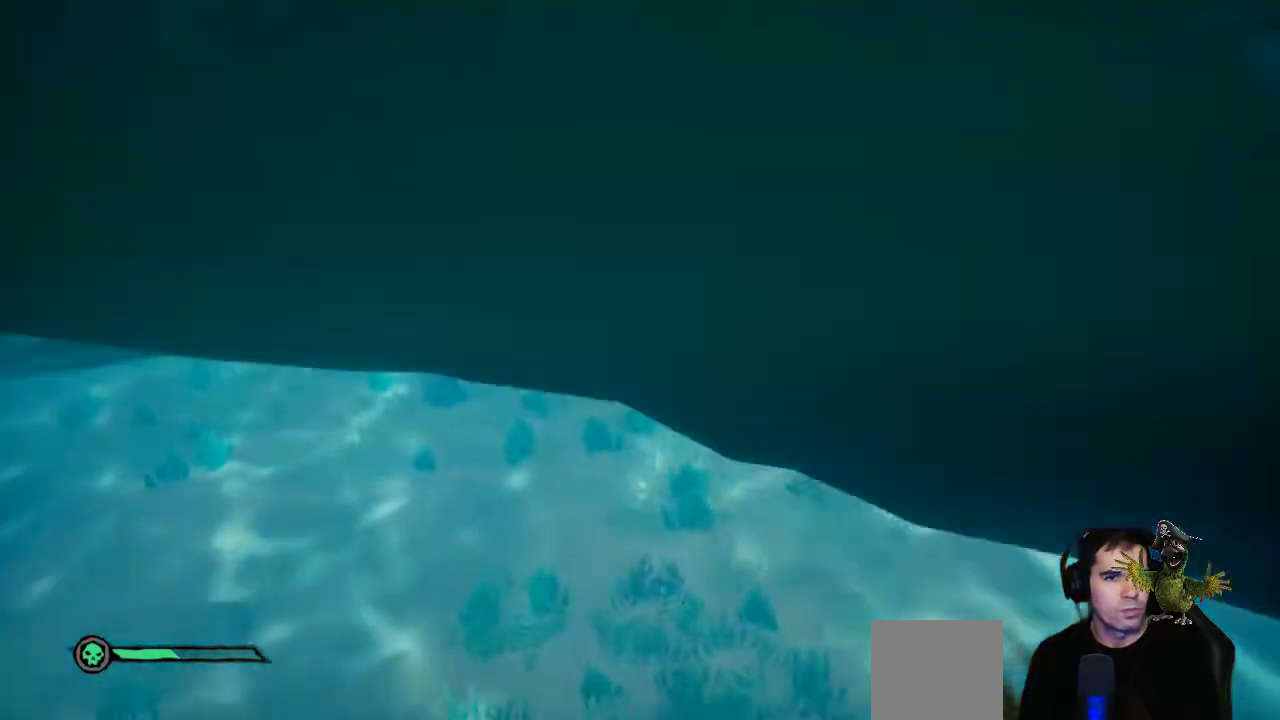
{"buttons": [], "left_stick": "up", "right_stick": "center"}
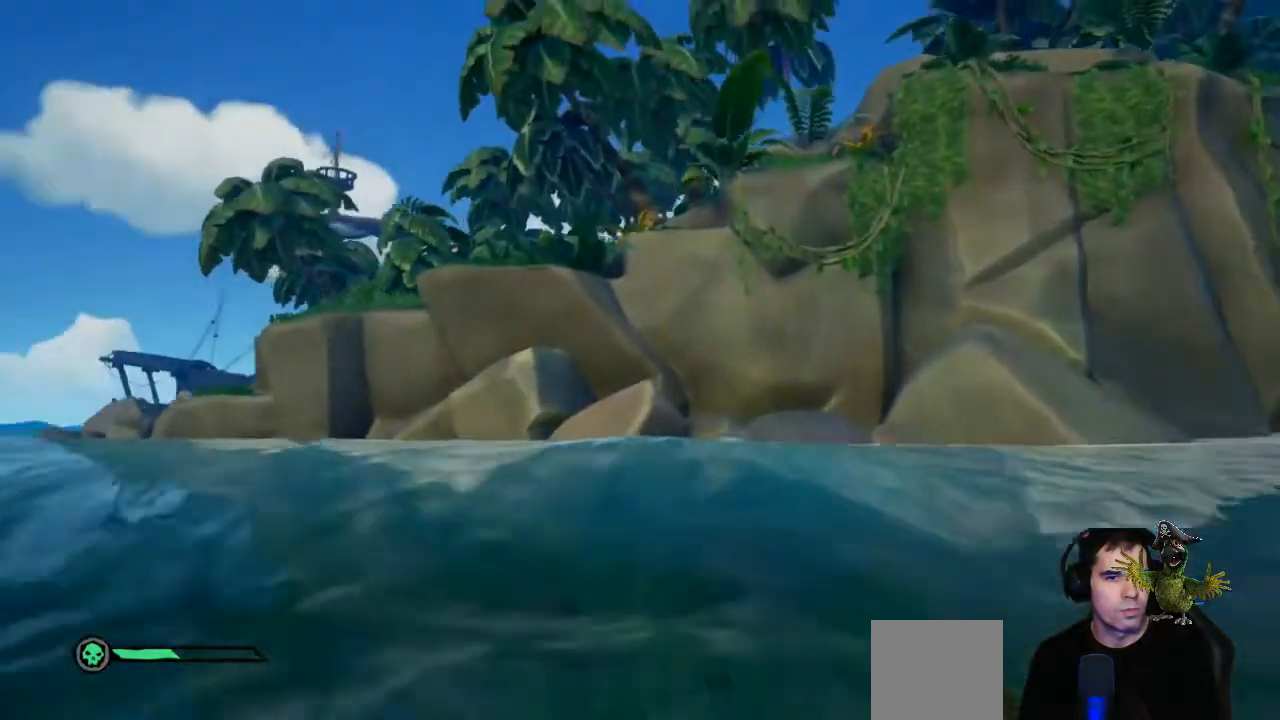
{"buttons": [], "left_stick": "up-left", "right_stick": "center", "events": [[67, "left_stick", "up-left"], [100, "right_stick", "down-left"], [367, "right_stick", "center"]]}
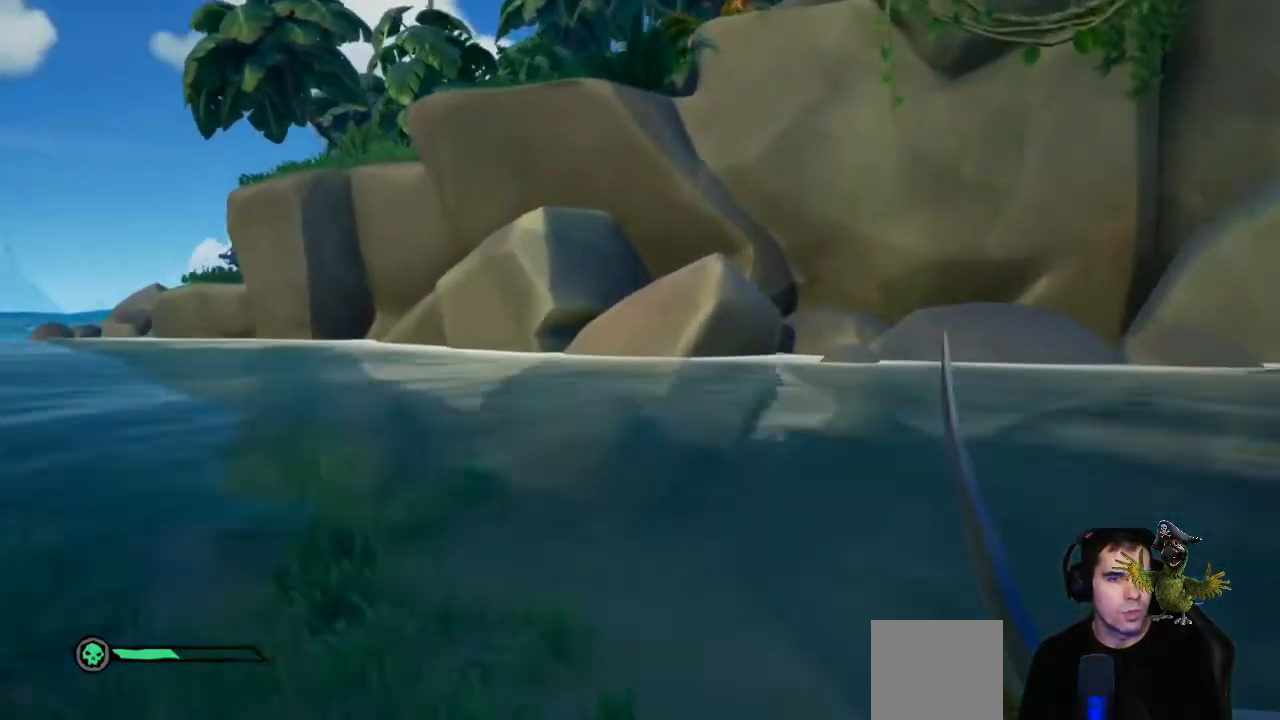
{"buttons": [], "left_stick": "up-left", "right_stick": "left", "events": [[167, "right_stick", "left"]]}
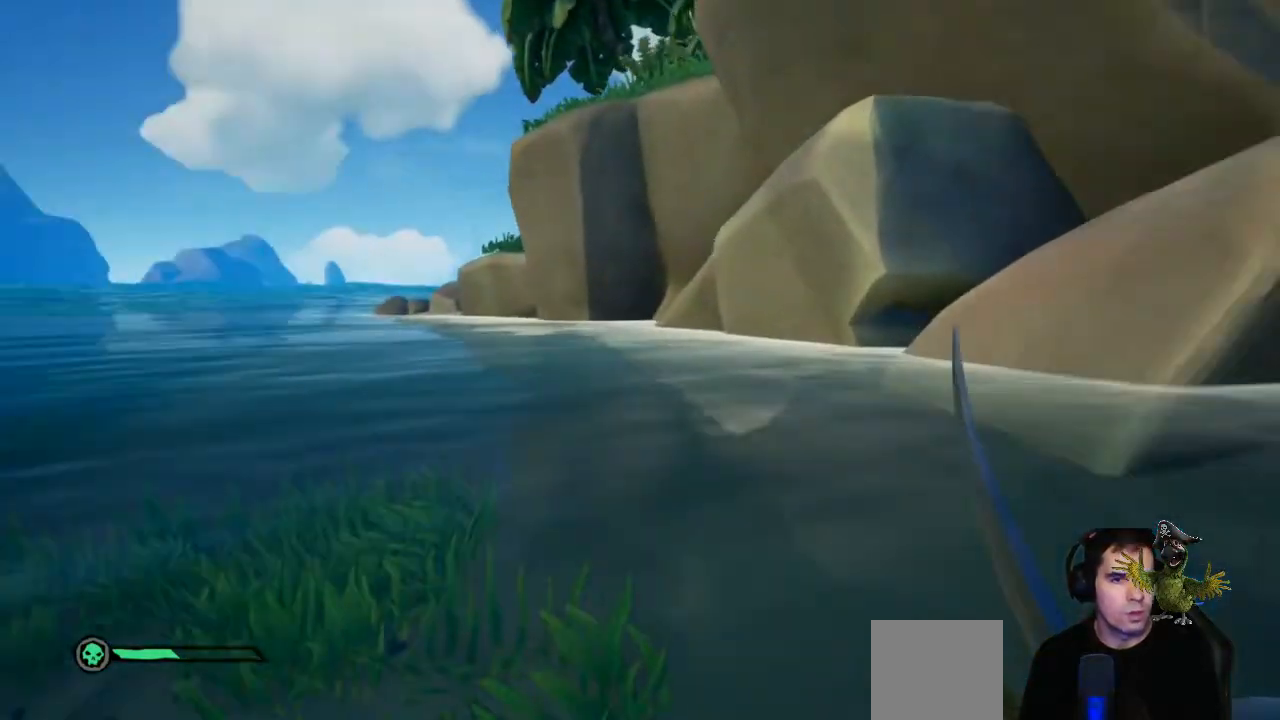
{"buttons": [], "left_stick": "up", "right_stick": "center", "events": [[33, "right_stick", "center"], [100, "left_stick", "up"], [367, "L3", "down"], [467, "L3", "up"]]}
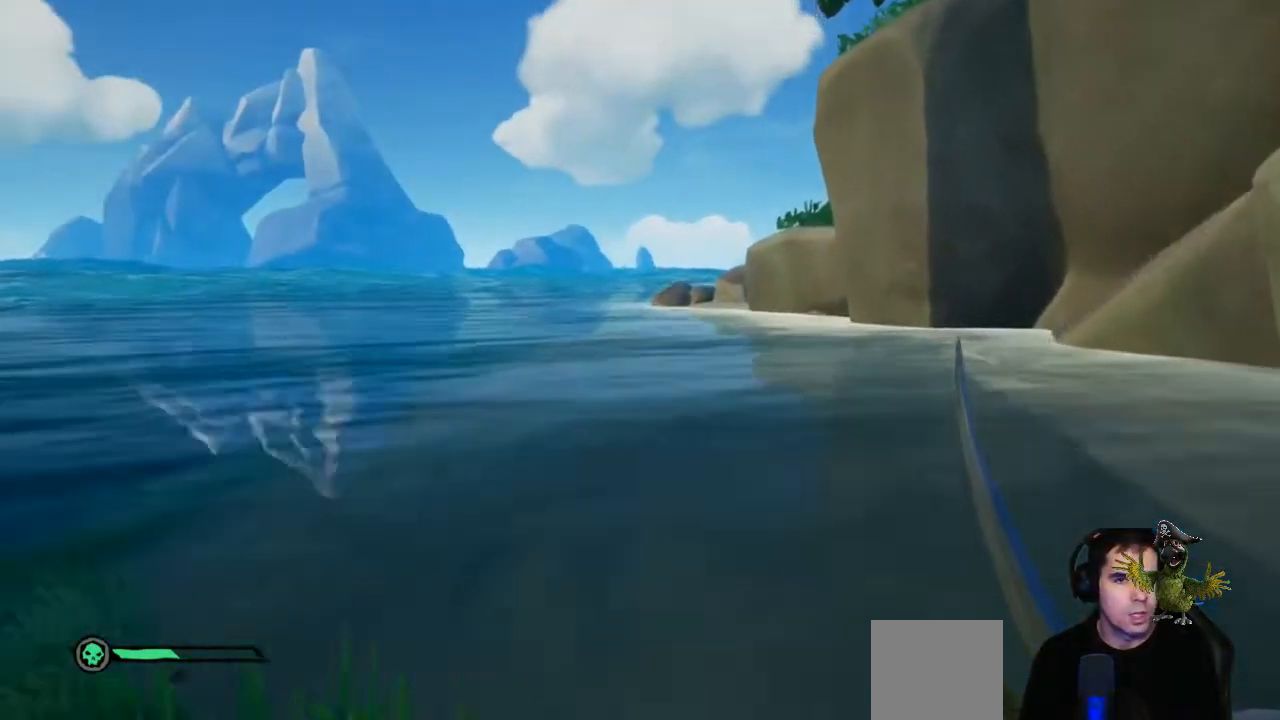
{"buttons": [], "left_stick": "up", "right_stick": "center", "events": []}
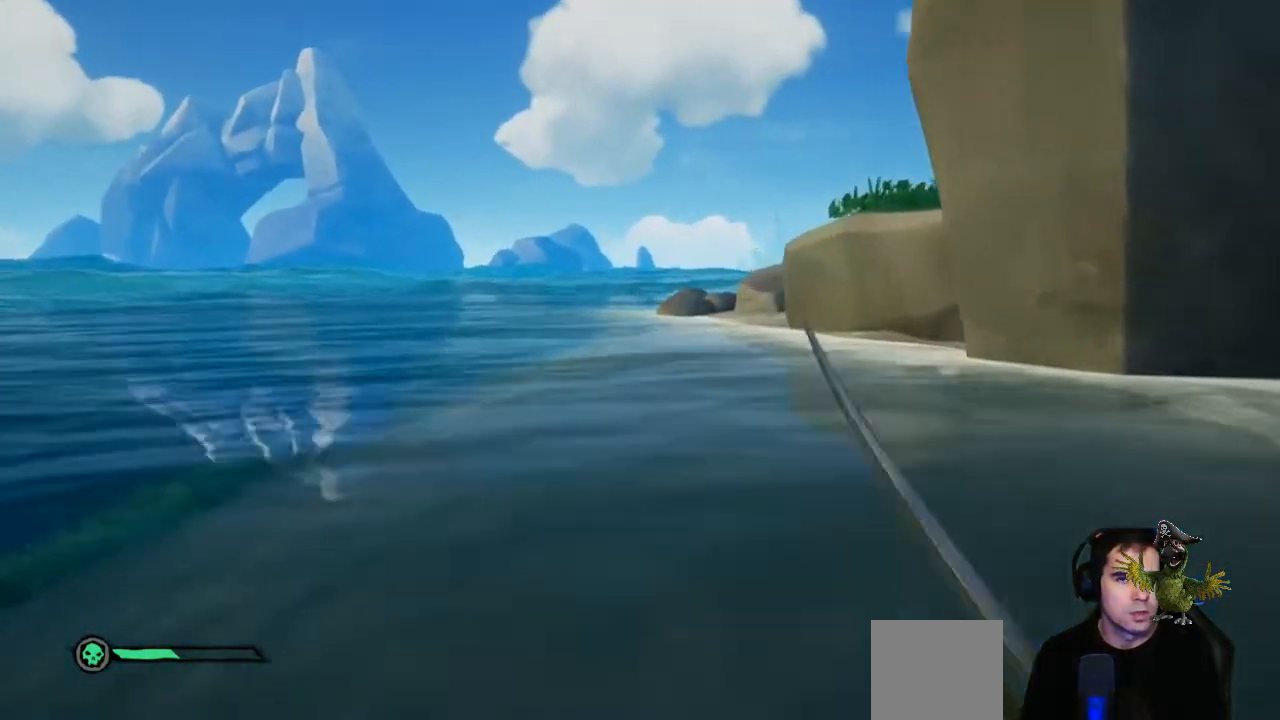
{"buttons": [], "left_stick": "up", "right_stick": "center", "events": []}